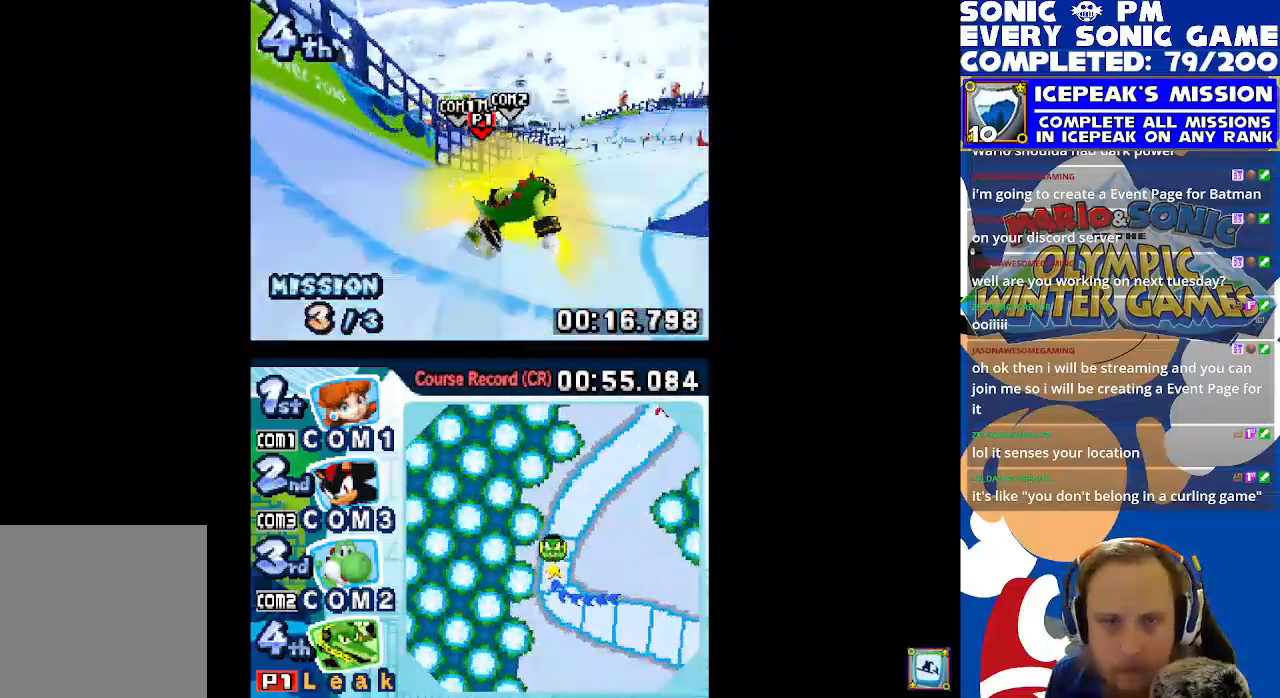
Gameplay with a controller (Xbox layout); each line is a JSON object with the inputs held at the frame after it (dt_ms = milliseconds from this image to that frame). "events" lists button and stick changes between this image and that frame as [ms after this image, input, new state], when the widget could be followed in between. Not read: right_stick.
{"dt_ms": 500, "buttons": ["X", "DPAD_RIGHT"], "left_stick": "center", "events": []}
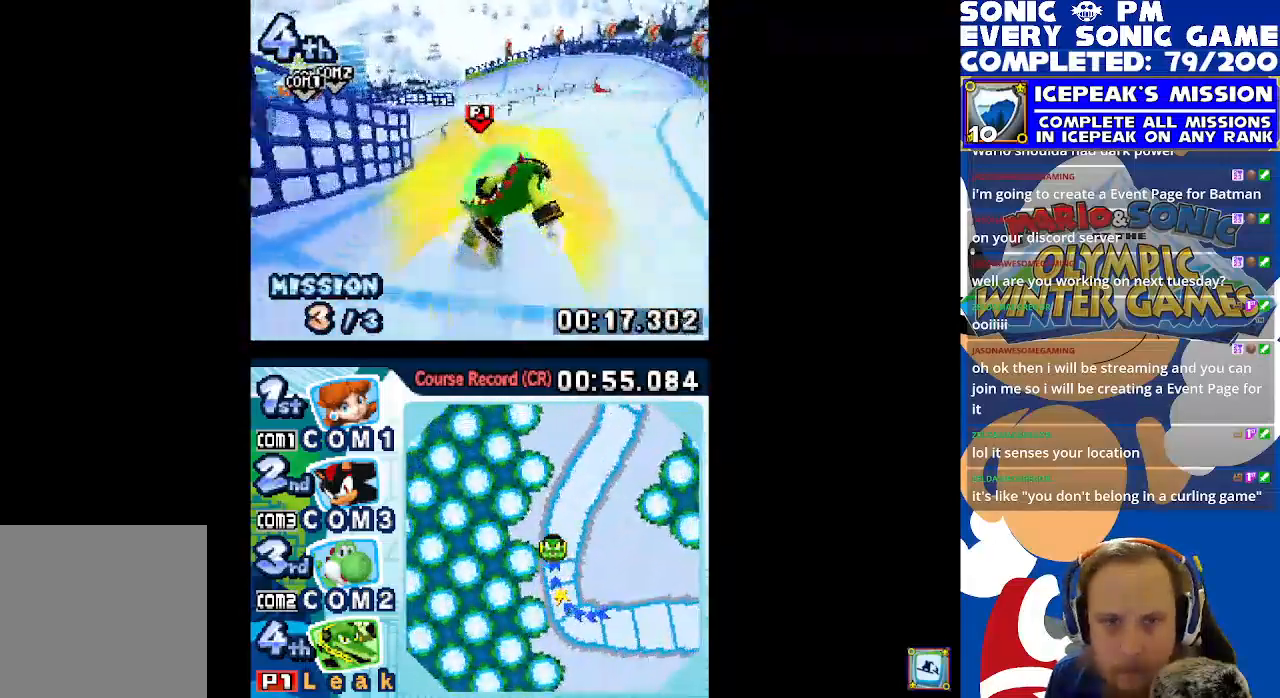
{"dt_ms": 500, "buttons": ["X", "DPAD_RIGHT"], "left_stick": "center", "events": []}
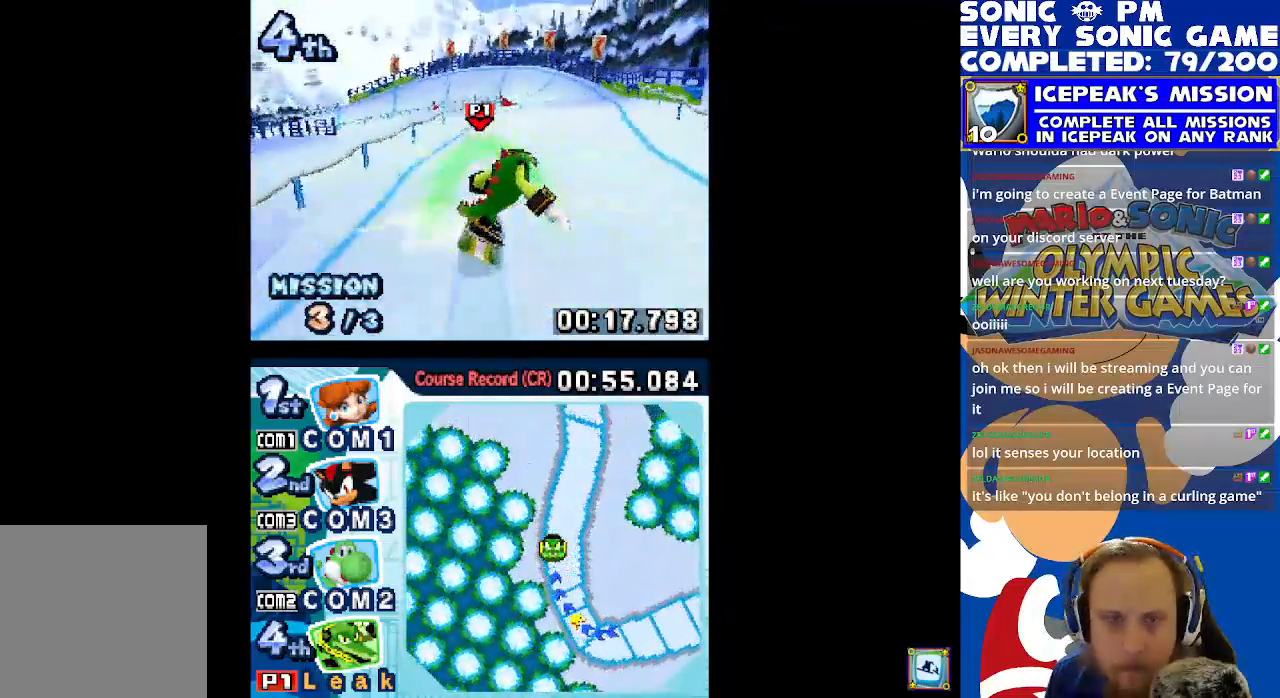
{"dt_ms": 500, "buttons": ["X", "DPAD_RIGHT"], "left_stick": "center", "events": []}
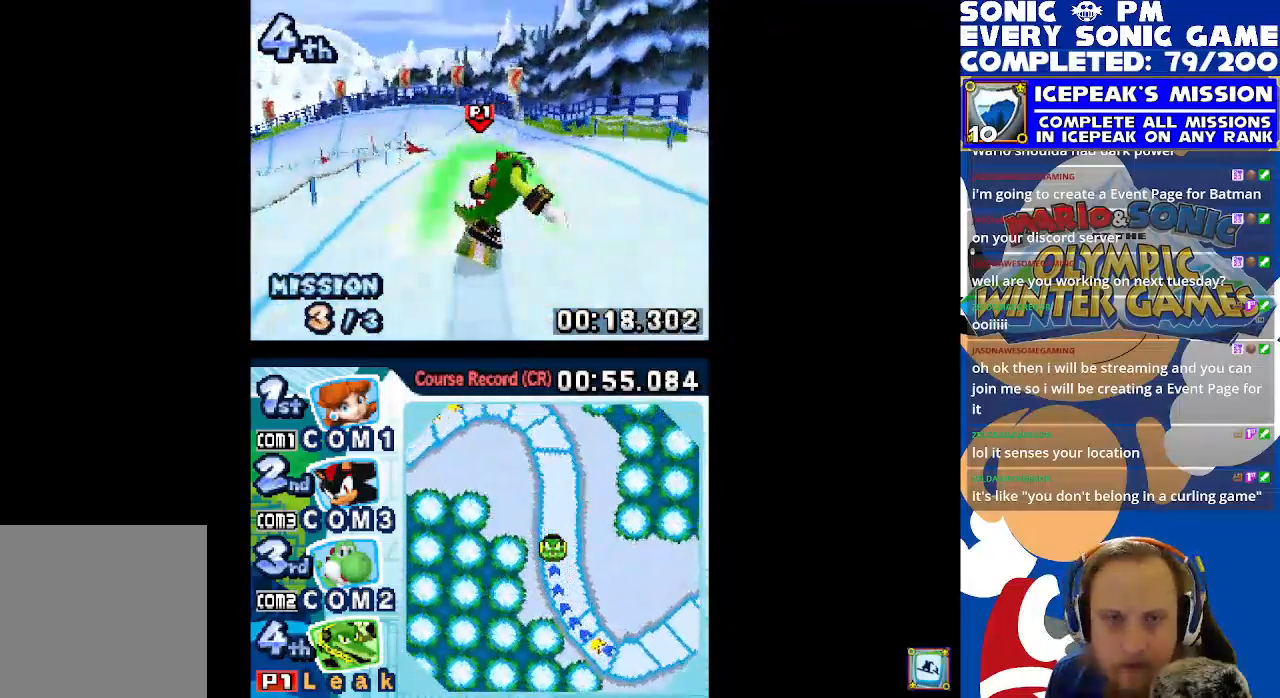
{"dt_ms": 500, "buttons": ["X", "R1", "DPAD_LEFT"], "left_stick": "center", "events": [[117, "DPAD_RIGHT", "up"], [150, "DPAD_LEFT", "down"], [150, "R1", "down"]]}
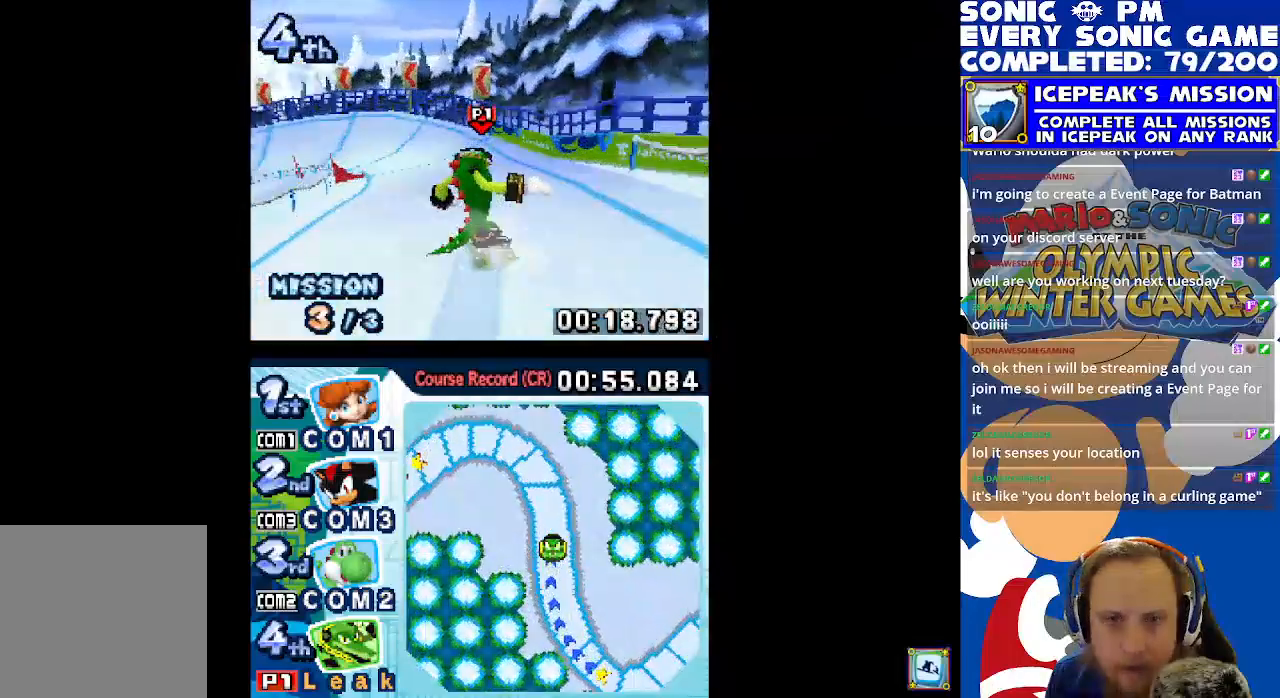
{"dt_ms": 500, "buttons": ["X", "R1", "DPAD_RIGHT"], "left_stick": "center", "events": [[450, "DPAD_LEFT", "up"], [500, "DPAD_RIGHT", "down"]]}
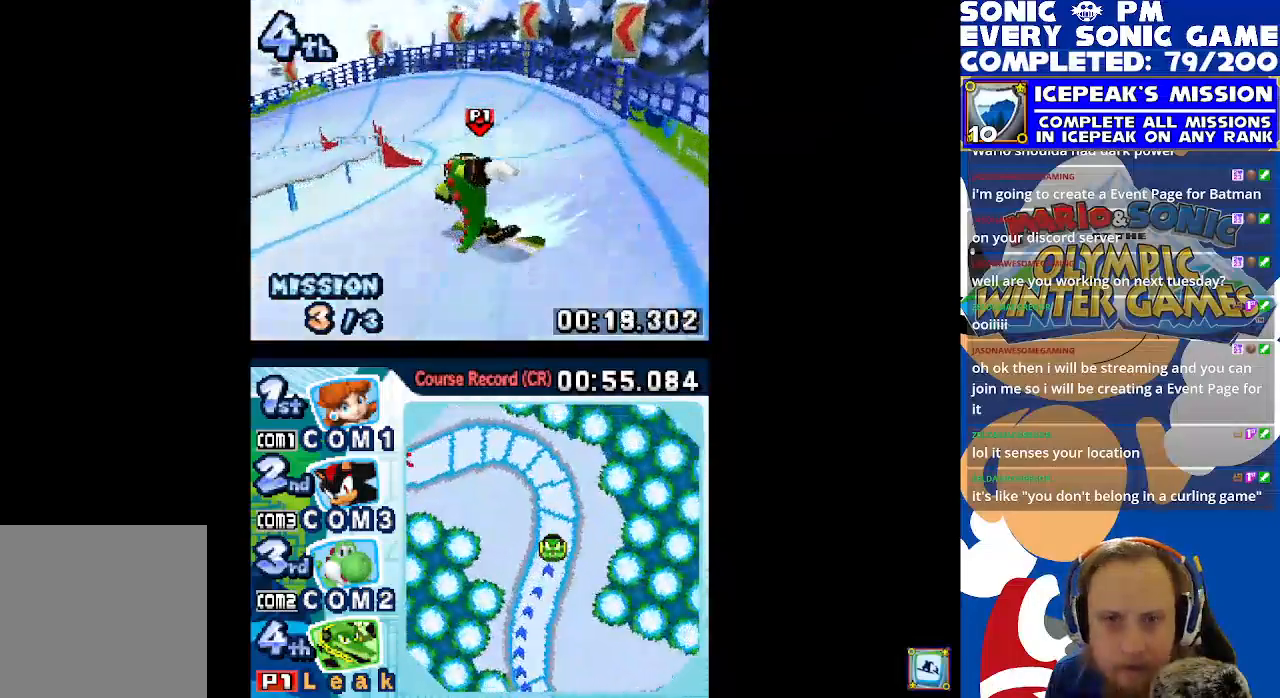
{"dt_ms": 500, "buttons": ["X", "DPAD_RIGHT"], "left_stick": "center", "events": [[167, "R1", "up"]]}
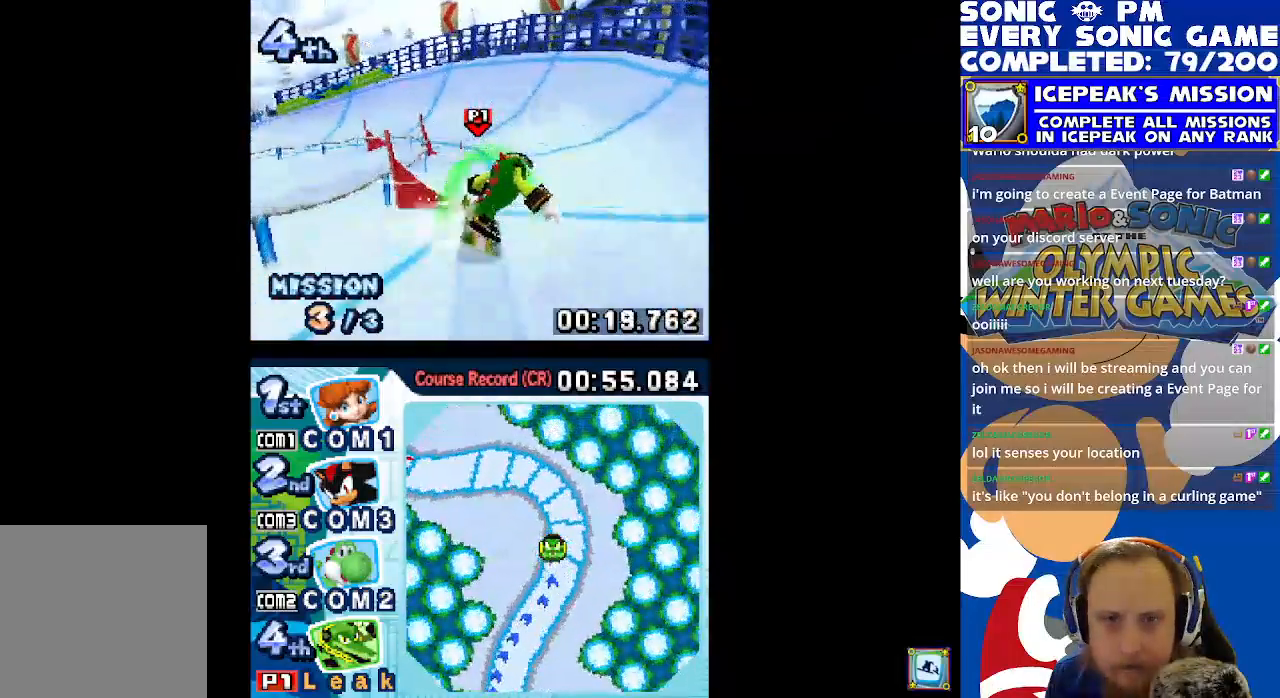
{"dt_ms": 500, "buttons": ["X", "R1", "DPAD_UP", "DPAD_LEFT"], "left_stick": "center", "events": [[67, "DPAD_RIGHT", "up"], [100, "DPAD_LEFT", "down"], [133, "R1", "down"], [300, "DPAD_UP", "down"]]}
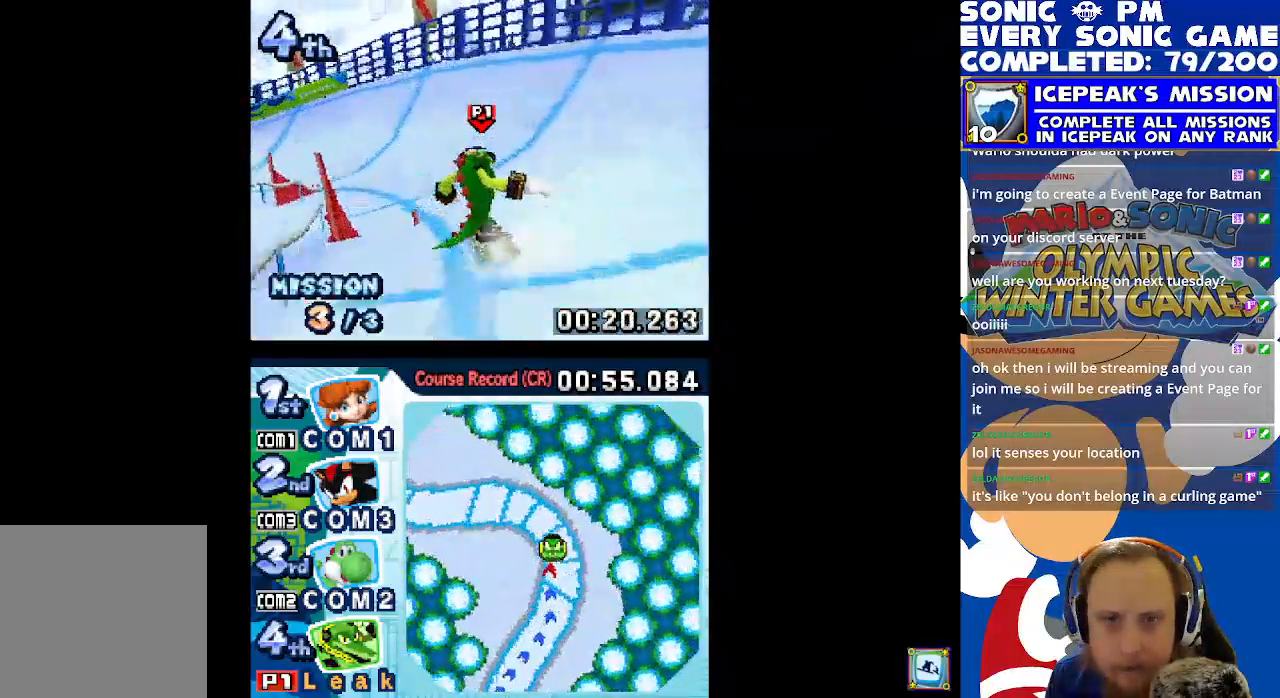
{"dt_ms": 500, "buttons": ["X", "R1", "DPAD_LEFT"], "left_stick": "center", "events": [[67, "DPAD_UP", "up"]]}
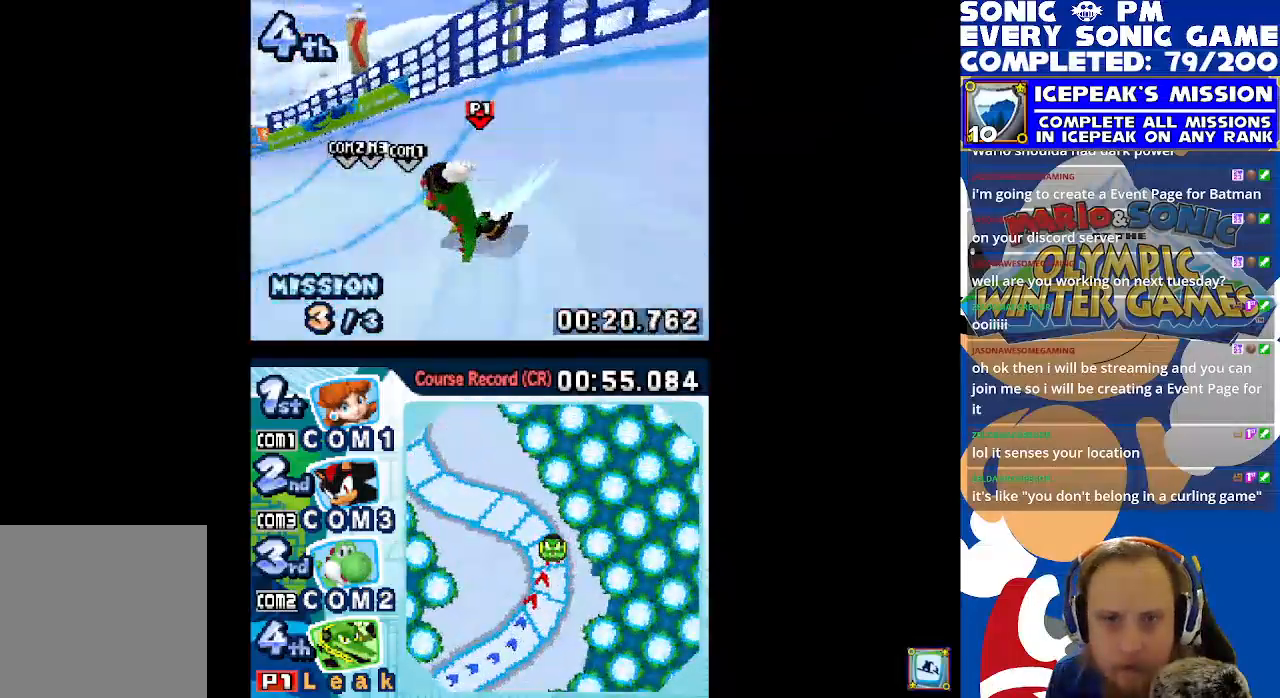
{"dt_ms": 500, "buttons": ["X", "DPAD_LEFT"], "left_stick": "center", "events": [[350, "R1", "up"]]}
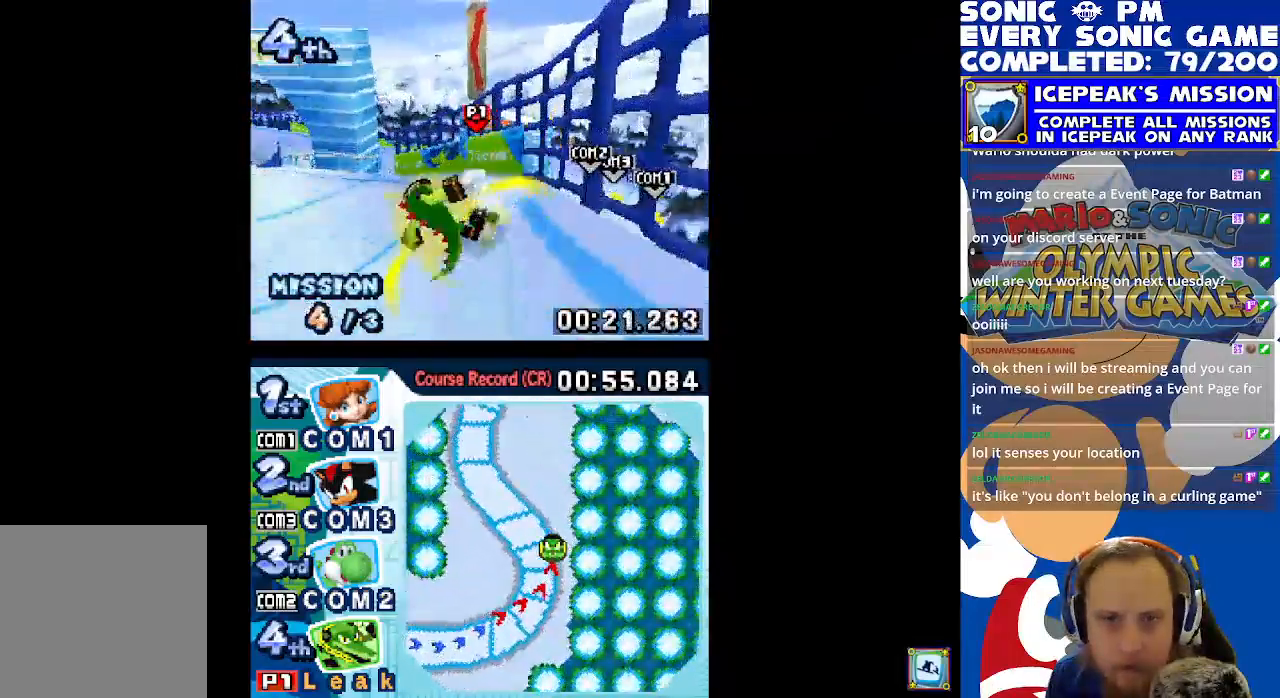
{"dt_ms": 500, "buttons": ["X", "DPAD_LEFT"], "left_stick": "center", "events": []}
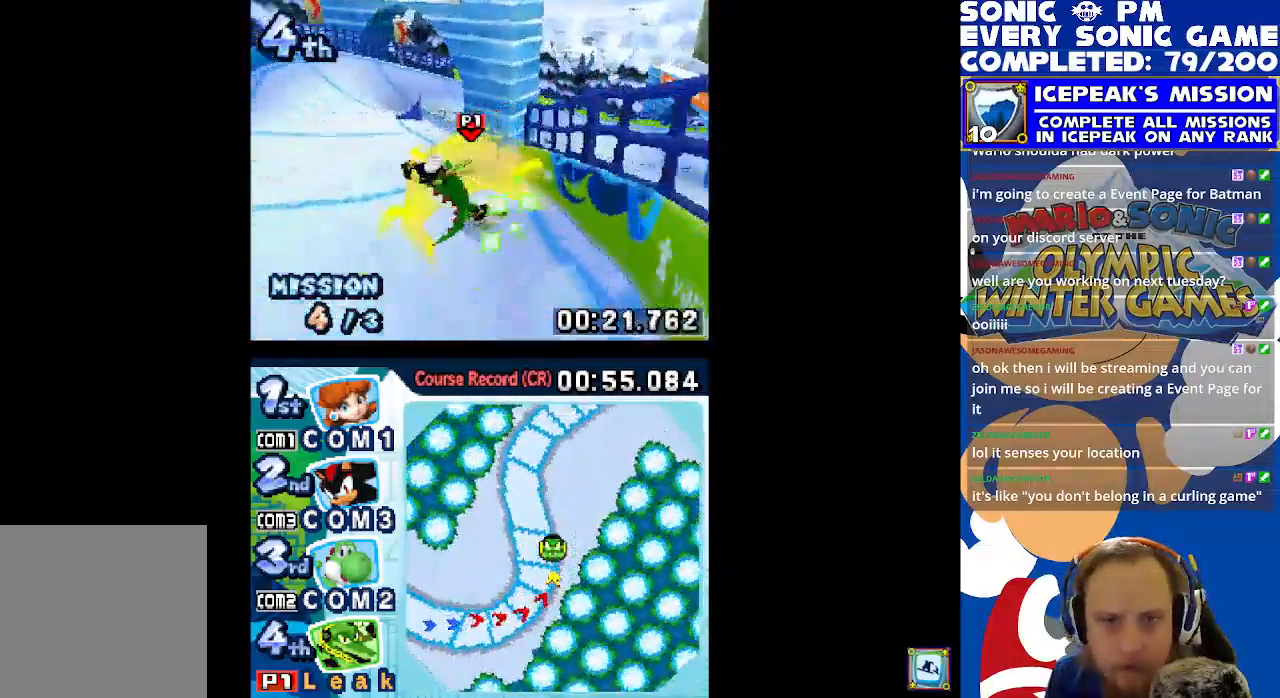
{"dt_ms": 1000, "buttons": ["X", "R1", "DPAD_RIGHT"], "left_stick": "center"}
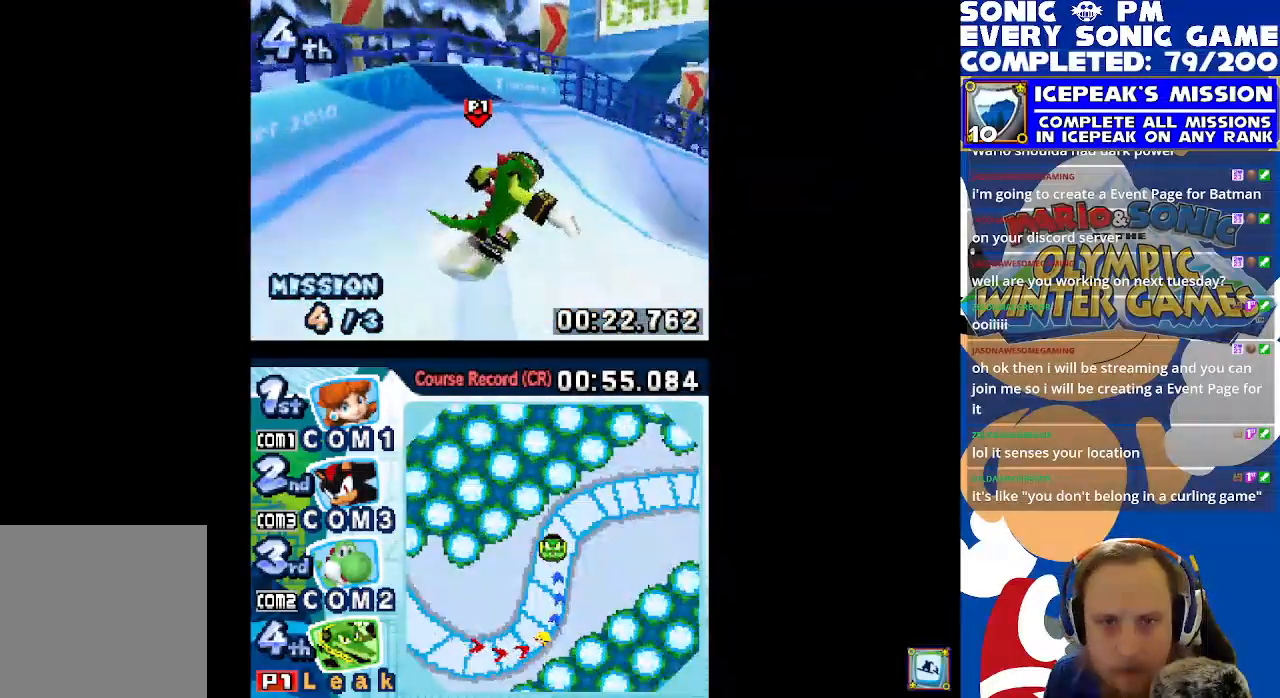
{"dt_ms": 500, "buttons": ["X", "R1", "DPAD_RIGHT"], "left_stick": "center", "events": []}
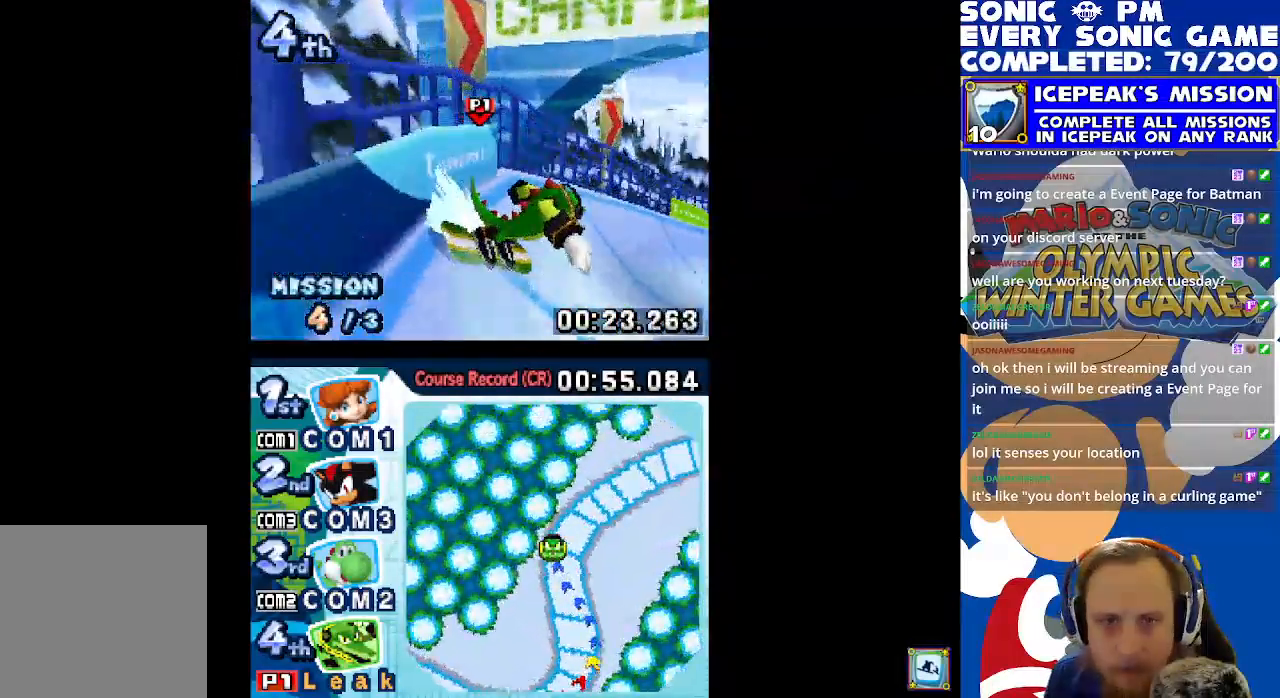
{"dt_ms": 500, "buttons": ["X", "DPAD_RIGHT"], "left_stick": "center", "events": [[350, "R1", "up"]]}
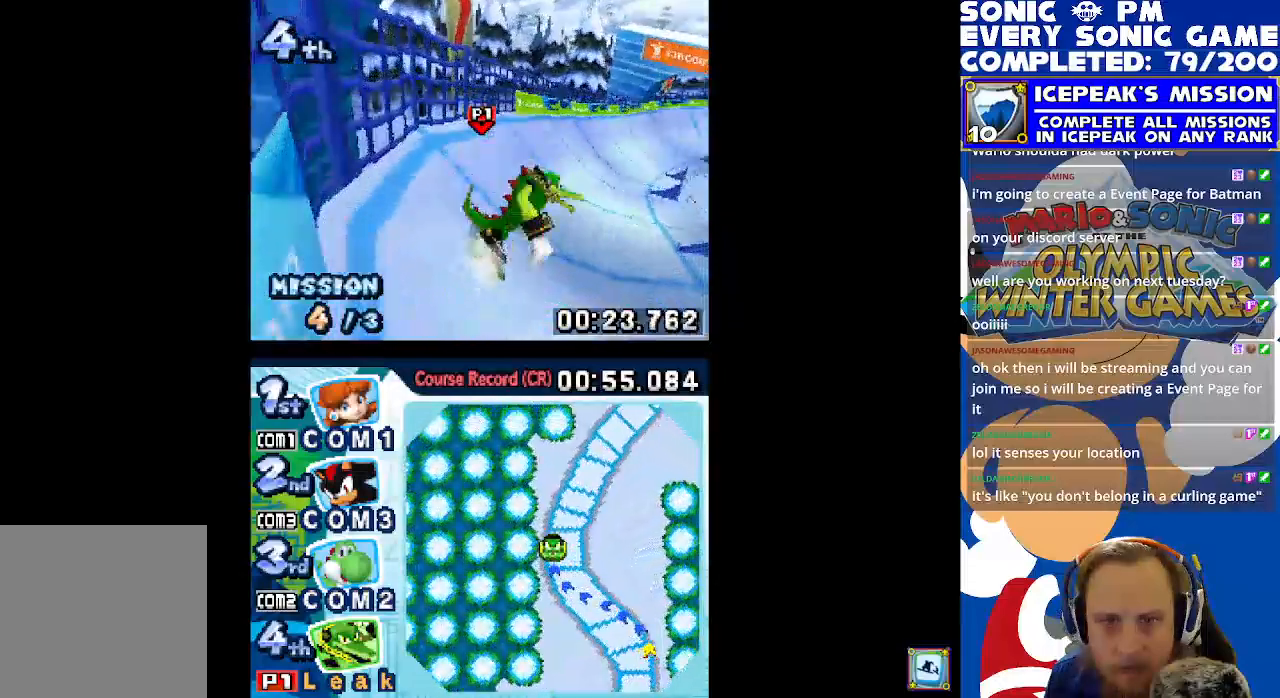
{"dt_ms": 500, "buttons": ["X", "R1", "DPAD_RIGHT"], "left_stick": "center", "events": [[33, "R1", "down"]]}
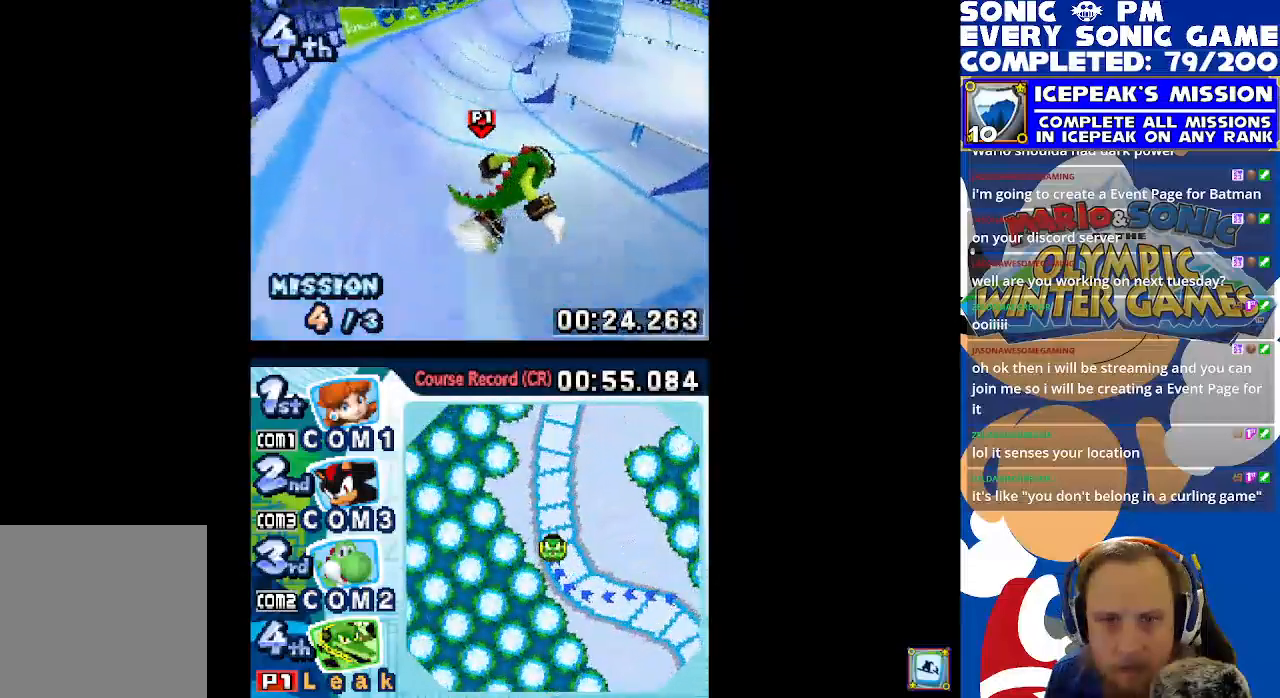
{"dt_ms": 500, "buttons": ["X", "DPAD_LEFT"], "left_stick": "center", "events": [[83, "DPAD_RIGHT", "up"], [133, "DPAD_LEFT", "down"], [167, "R1", "up"]]}
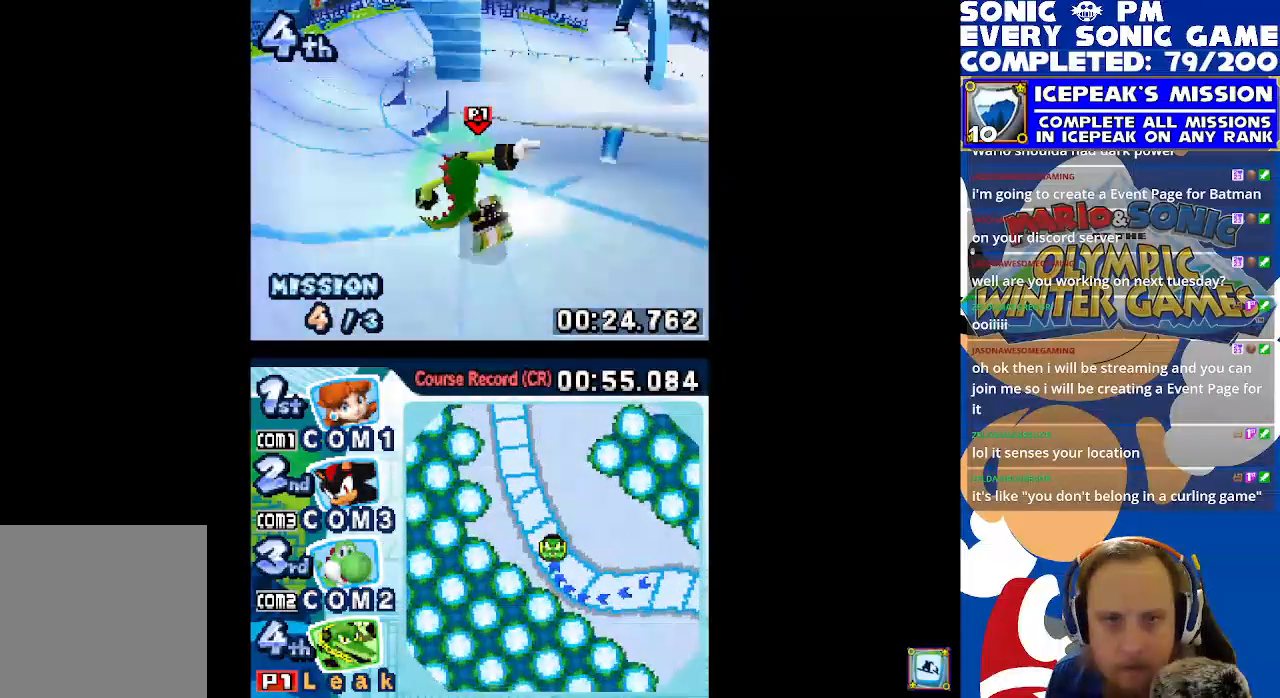
{"dt_ms": 500, "buttons": ["X", "DPAD_LEFT"], "left_stick": "center", "events": []}
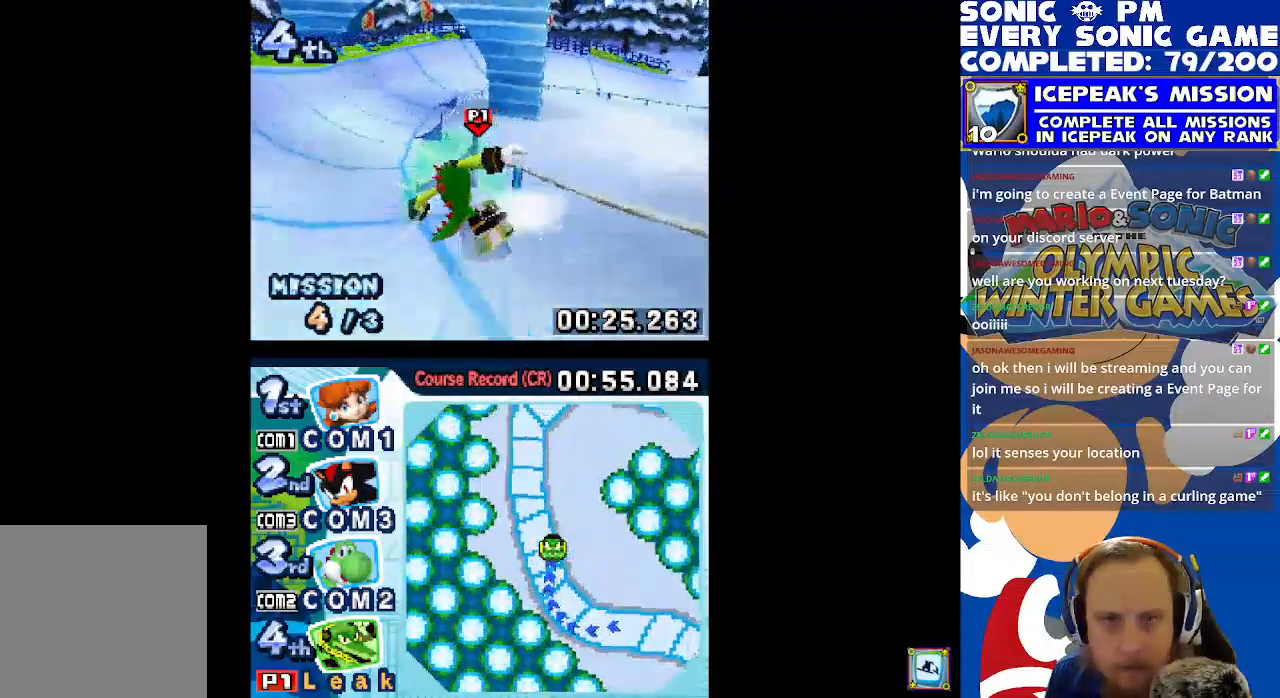
{"dt_ms": 500, "buttons": ["X"], "left_stick": "center", "events": [[483, "DPAD_LEFT", "up"]]}
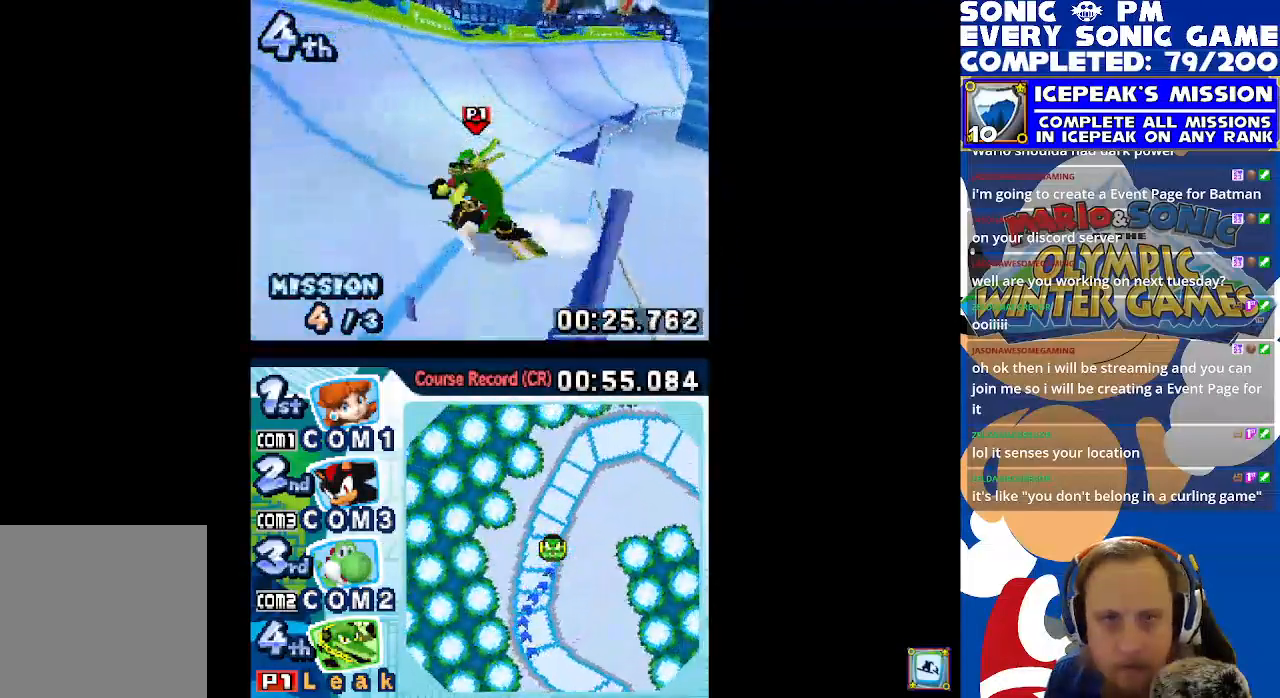
{"dt_ms": 500, "buttons": ["X", "R1", "DPAD_RIGHT"], "left_stick": "center", "events": [[17, "DPAD_RIGHT", "down"], [33, "R1", "down"]]}
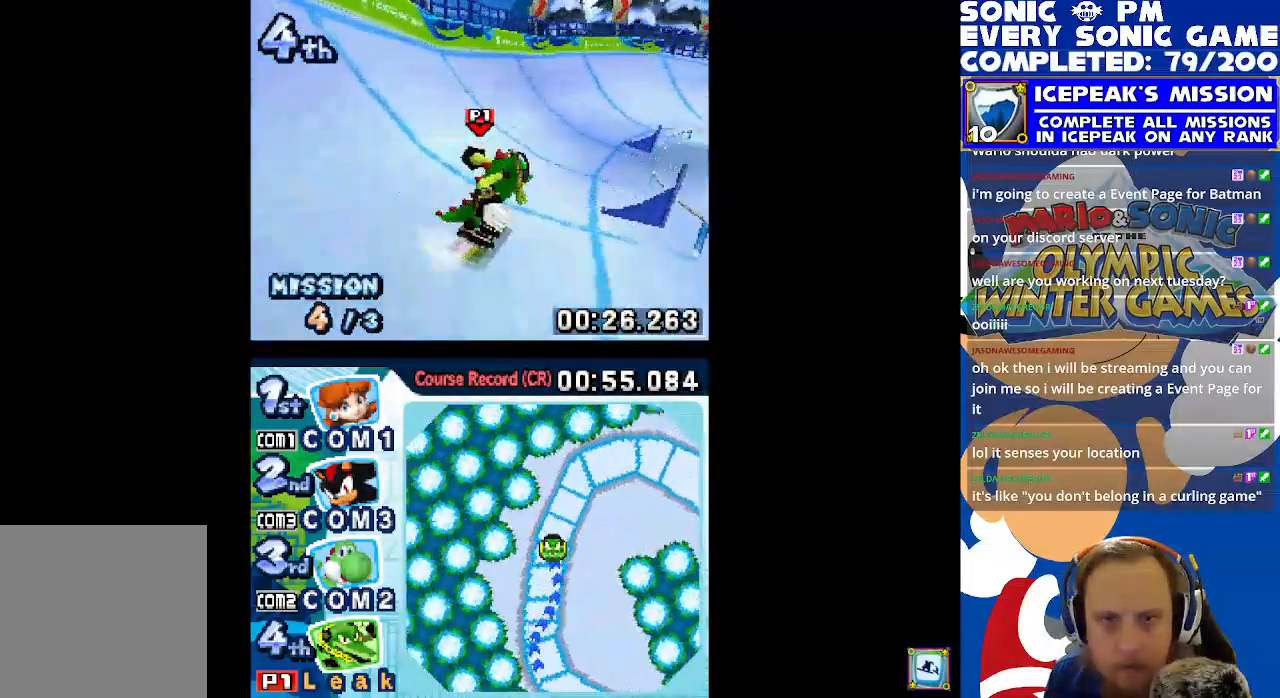
{"dt_ms": 500, "buttons": ["X", "DPAD_UP", "DPAD_LEFT"], "left_stick": "center", "events": [[333, "DPAD_RIGHT", "up"], [367, "DPAD_UP", "down"], [383, "DPAD_LEFT", "down"], [417, "R1", "up"]]}
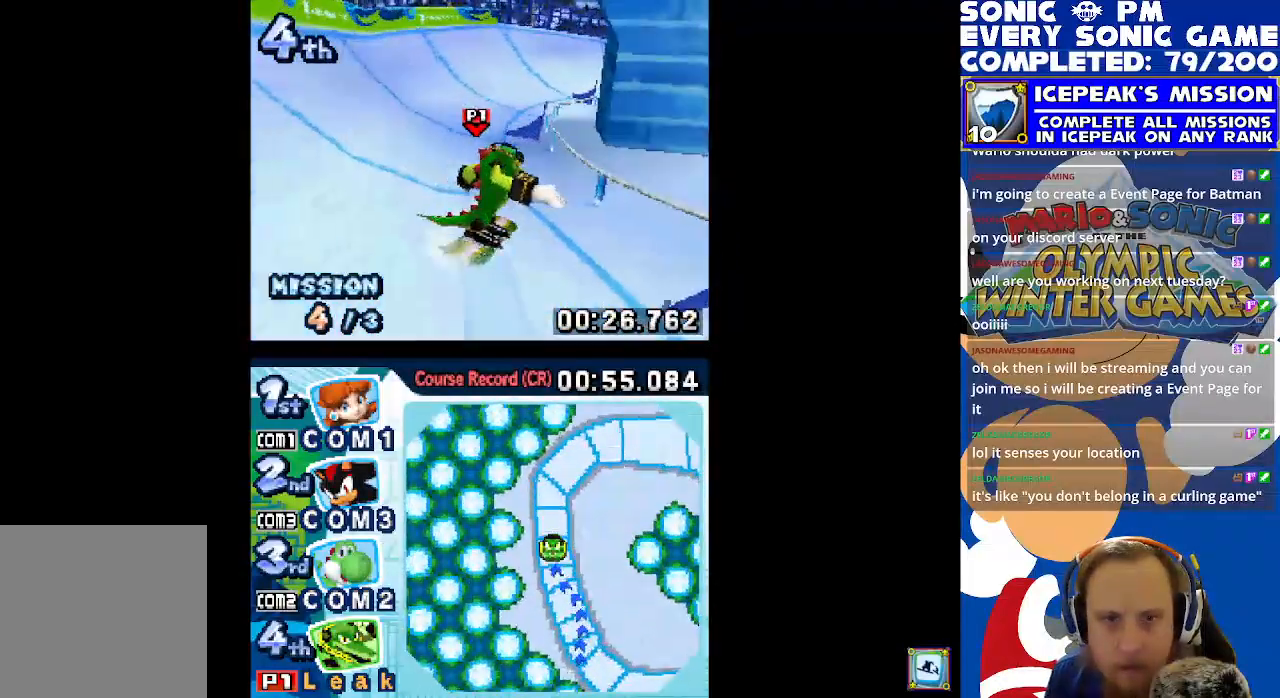
{"dt_ms": 500, "buttons": ["X", "DPAD_UP", "DPAD_LEFT"], "left_stick": "center", "events": []}
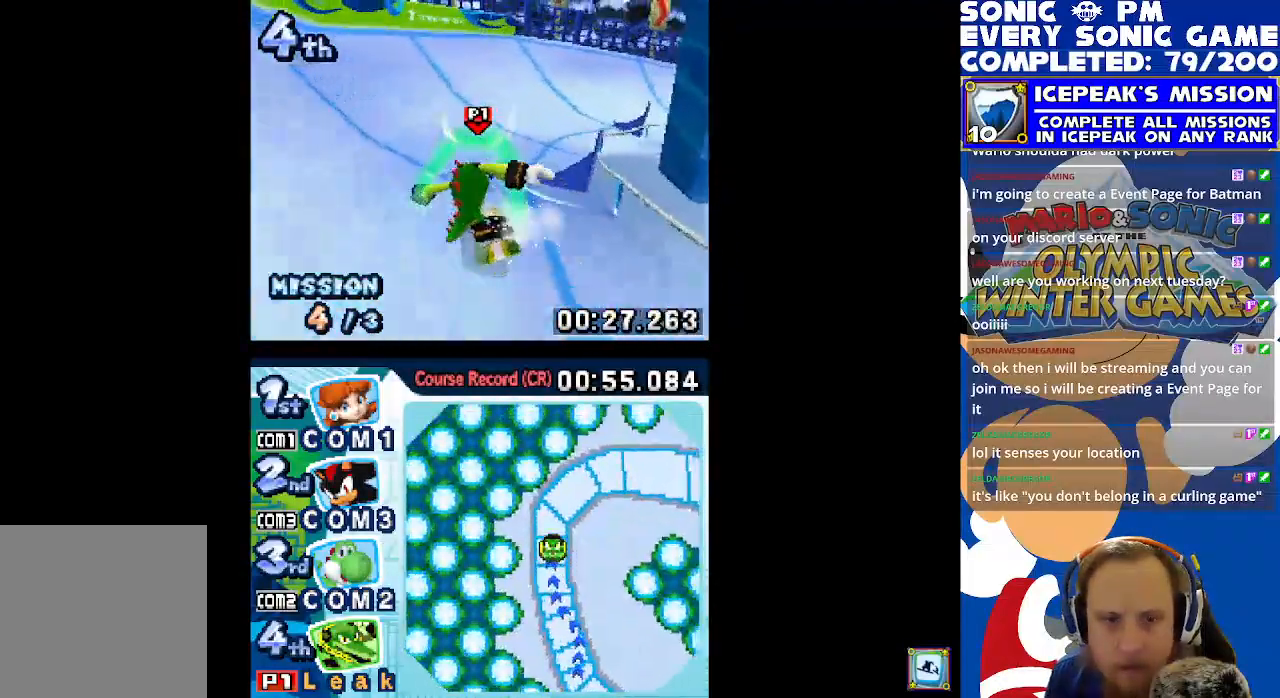
{"dt_ms": 500, "buttons": ["X", "R1", "DPAD_RIGHT"], "left_stick": "center", "events": [[33, "DPAD_LEFT", "up"], [50, "DPAD_UP", "up"], [83, "DPAD_RIGHT", "down"], [133, "R1", "down"]]}
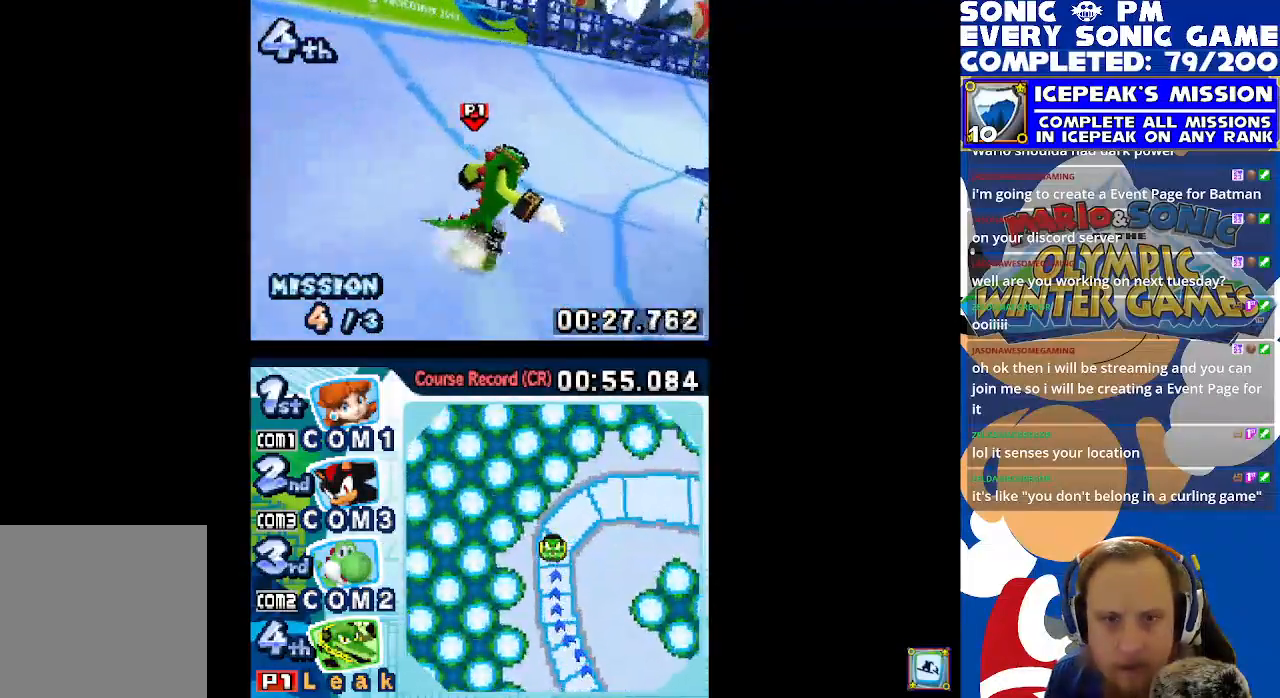
{"dt_ms": 500, "buttons": ["X", "R1", "DPAD_RIGHT"], "left_stick": "center", "events": []}
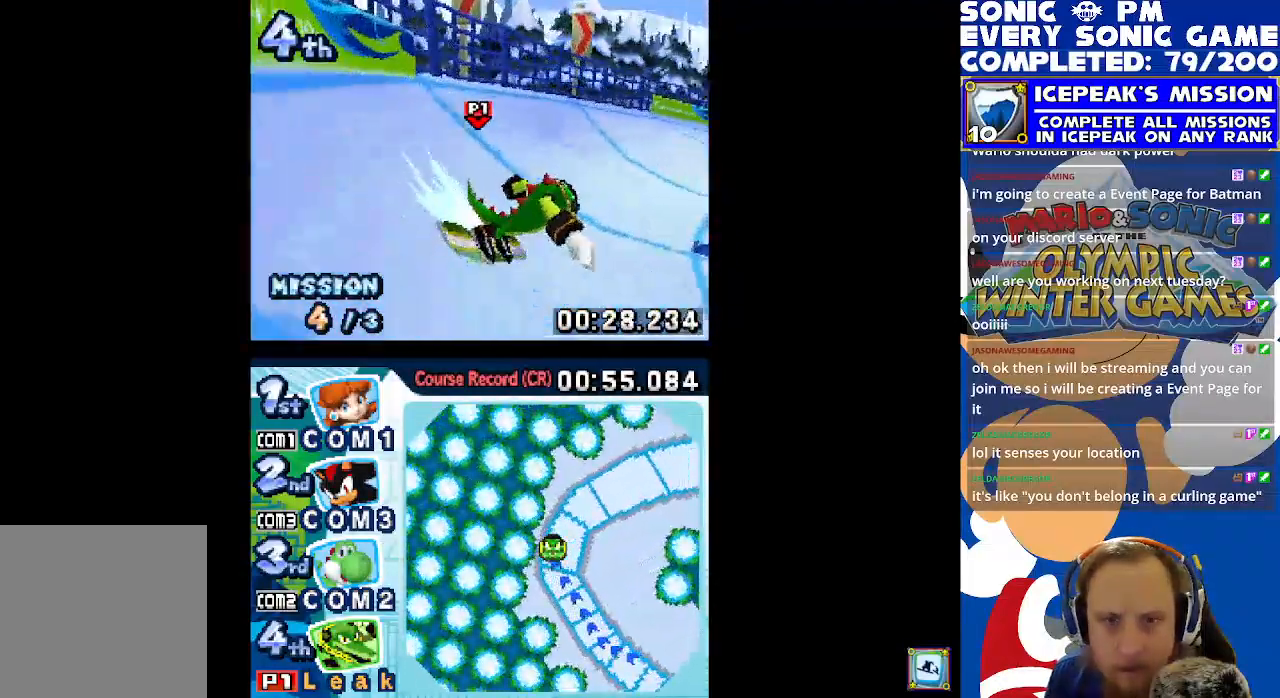
{"dt_ms": 500, "buttons": ["X"], "left_stick": "center", "events": [[300, "R1", "up"], [333, "DPAD_RIGHT", "up"]]}
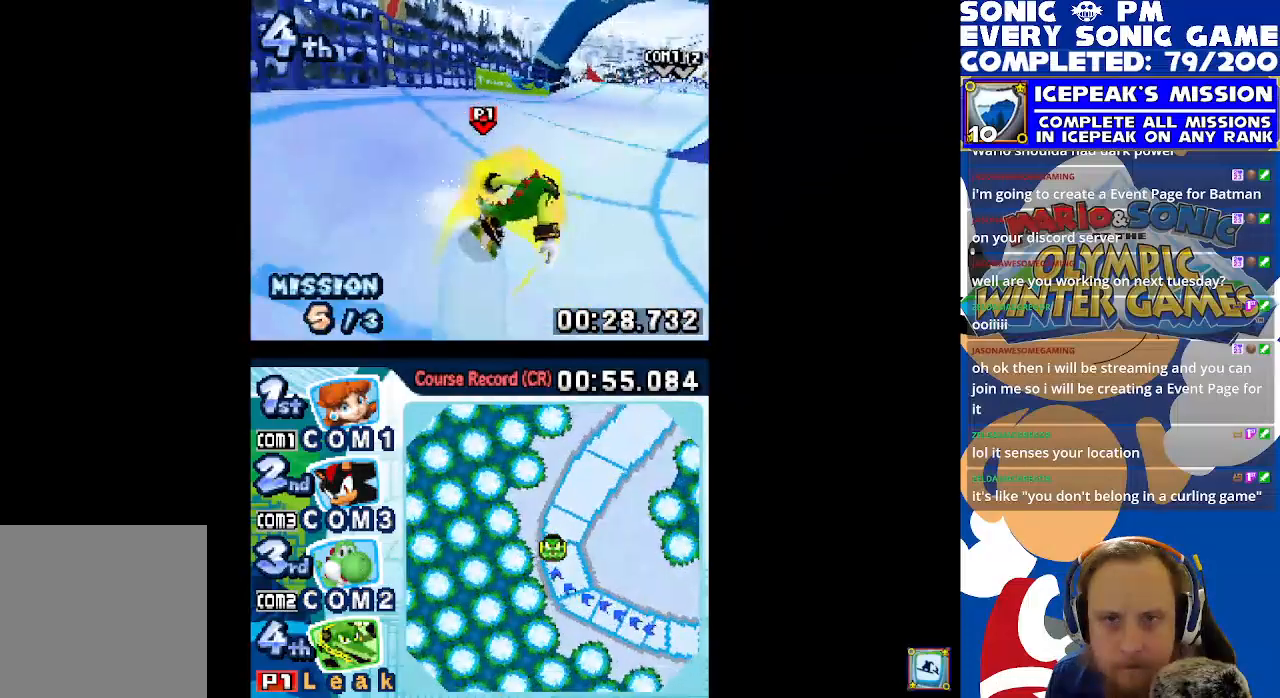
{"dt_ms": 500, "buttons": ["X", "DPAD_RIGHT"], "left_stick": "center", "events": [[217, "DPAD_RIGHT", "down"]]}
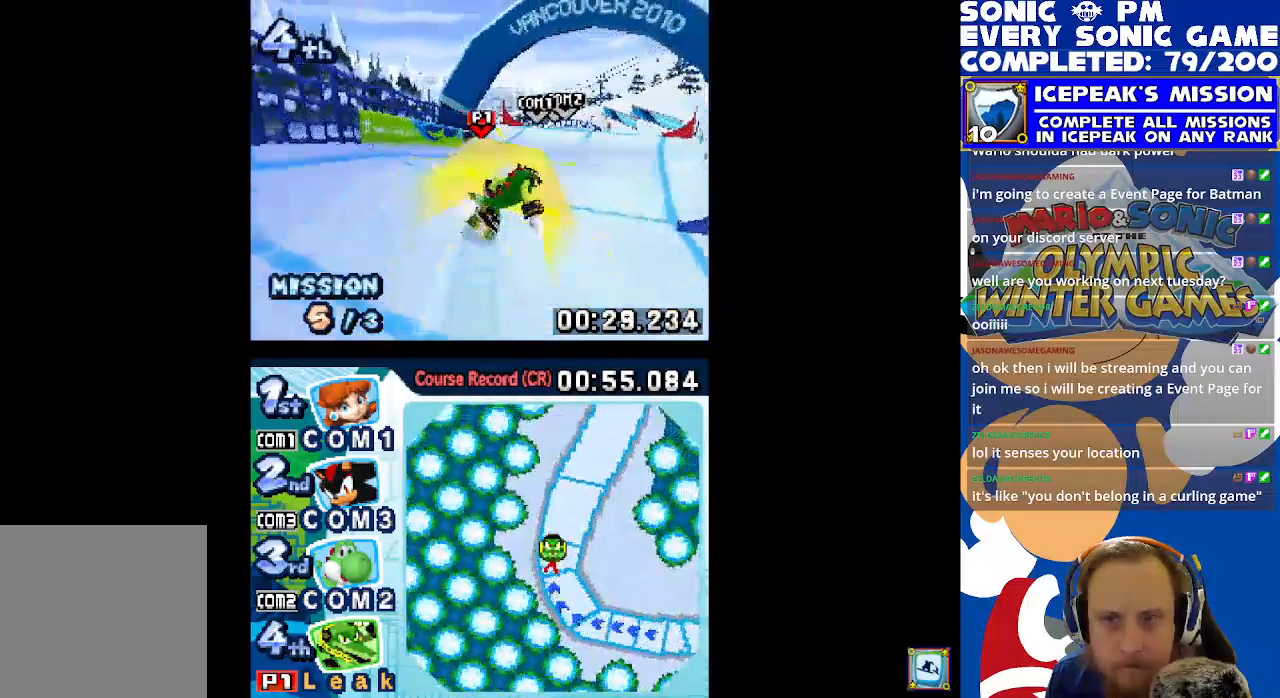
{"dt_ms": 500, "buttons": ["X"], "left_stick": "center", "events": [[350, "DPAD_RIGHT", "up"]]}
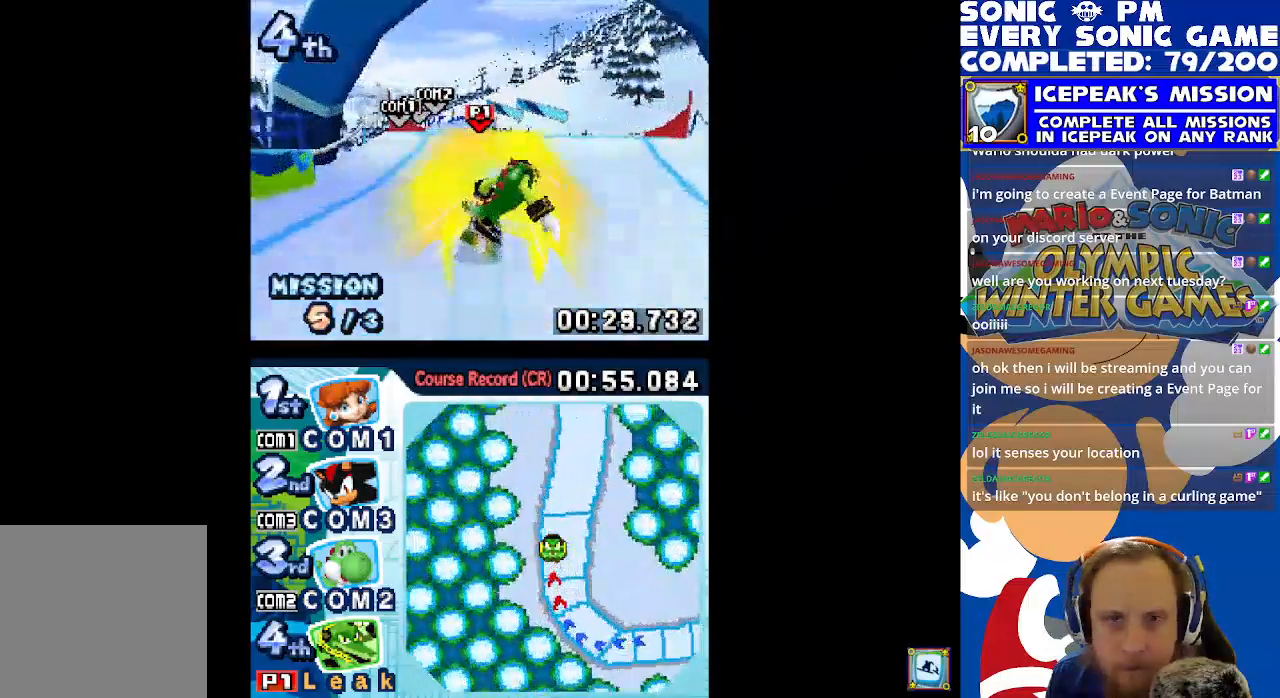
{"dt_ms": 500, "buttons": ["X", "R1"], "left_stick": "center", "events": [[17, "DPAD_RIGHT", "down"], [83, "DPAD_RIGHT", "up"], [433, "R1", "down"]]}
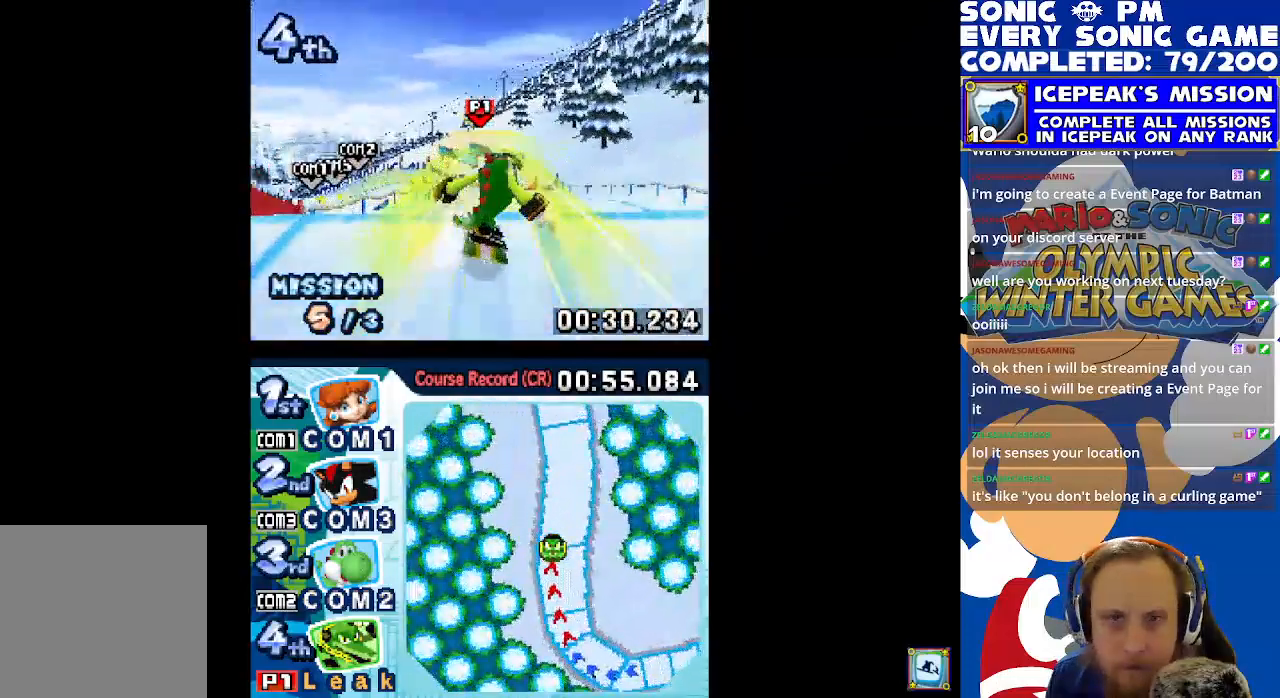
{"dt_ms": 500, "buttons": ["X"], "left_stick": "center", "events": [[83, "R1", "up"]]}
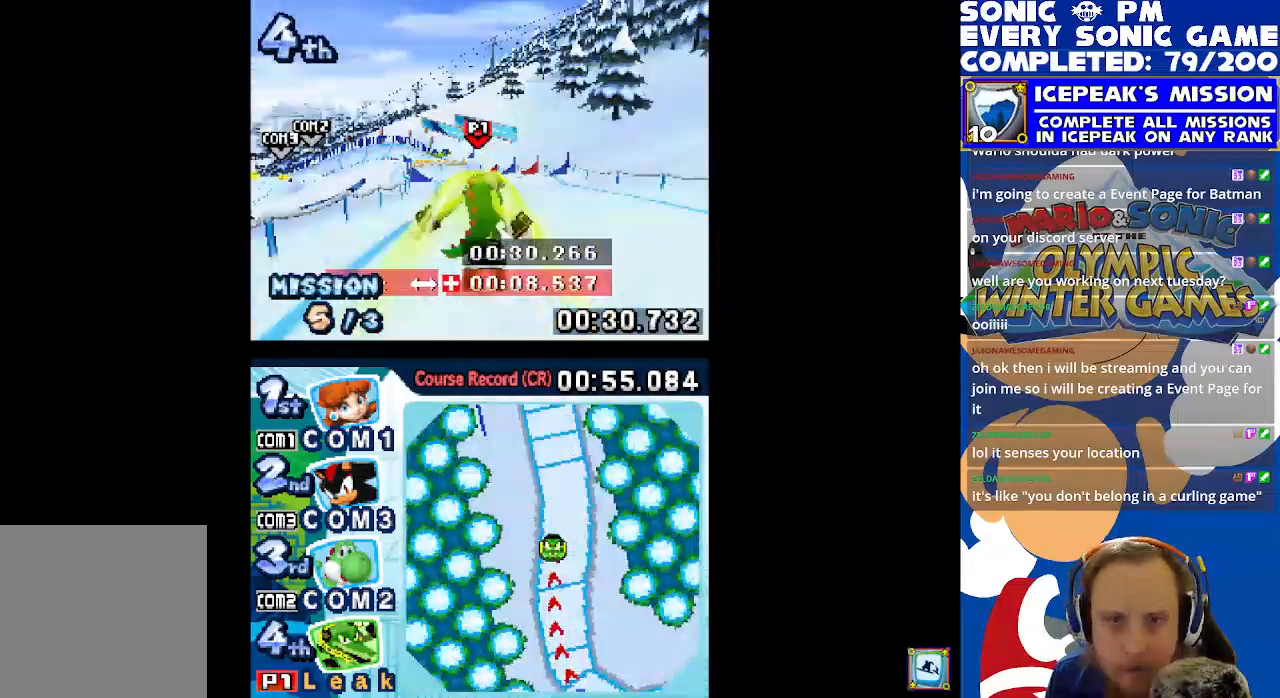
{"dt_ms": 500, "buttons": ["X", "DPAD_RIGHT"], "left_stick": "center", "events": [[33, "DPAD_RIGHT", "down"], [133, "DPAD_RIGHT", "up"], [350, "DPAD_RIGHT", "down"]]}
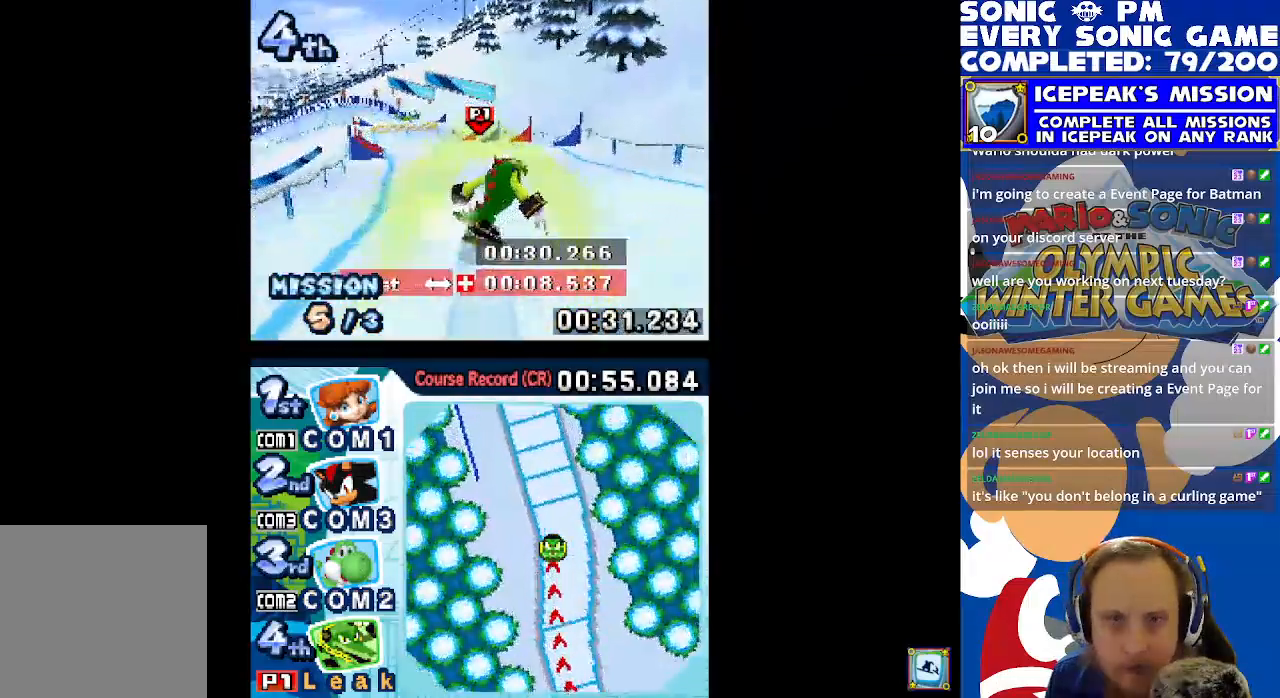
{"dt_ms": 500, "buttons": ["X", "R1", "DPAD_LEFT"], "left_stick": "center", "events": [[50, "DPAD_RIGHT", "up"], [100, "DPAD_LEFT", "down"], [117, "R1", "down"]]}
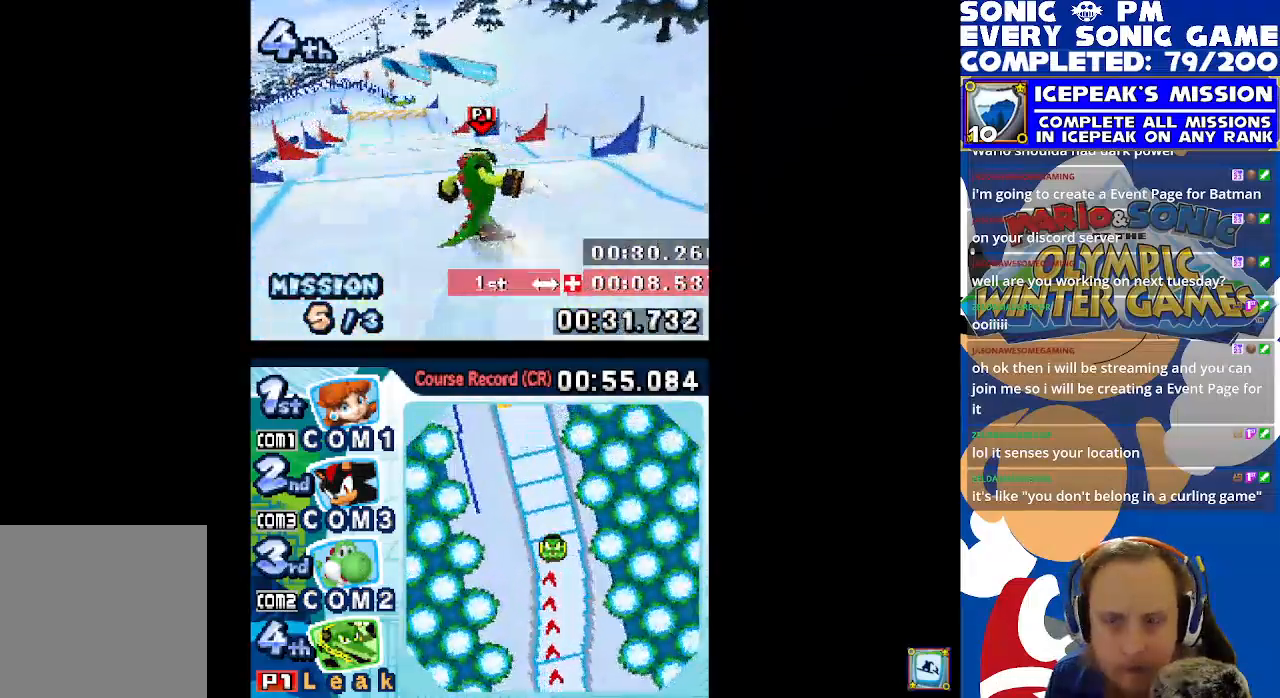
{"dt_ms": 500, "buttons": ["X", "DPAD_RIGHT"], "left_stick": "center"}